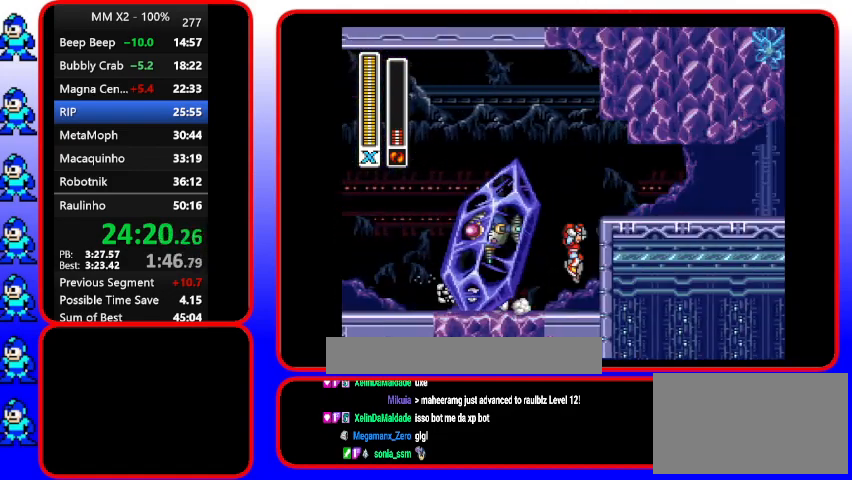
Gameplay with a controller (Nintendo layout); each line is a JSON object with the inputs held at the frame after it. "events" lists button and stick changes between this image and that frame as [ms after this image, input, new state], when the widget could be followed in between. Not read: L3 R3.
{"buttons": ["B", "DPAD_RIGHT"], "events": [[67, "B", "down"], [300, "B", "up"], [400, "B", "down"]]}
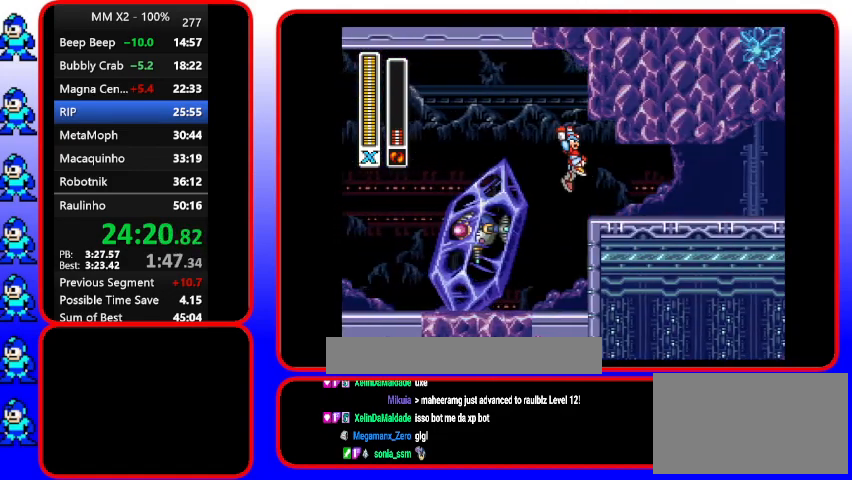
{"buttons": ["Y", "DPAD_RIGHT"], "events": [[233, "B", "up"], [233, "Y", "down"]]}
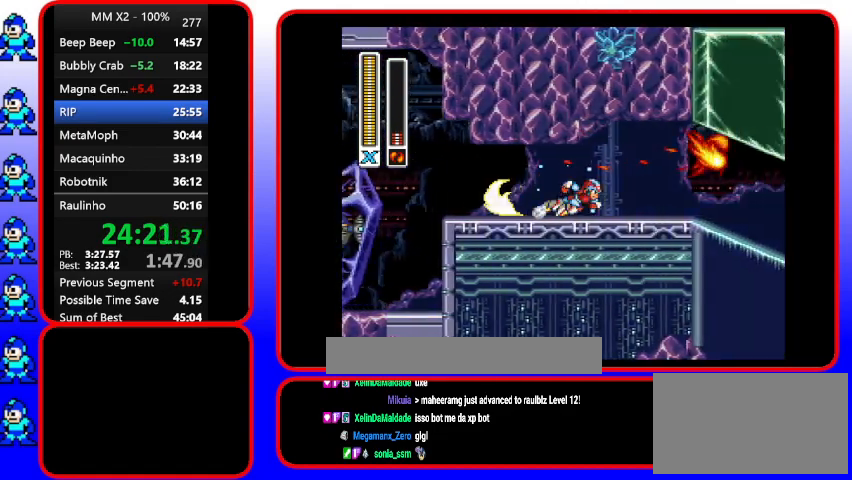
{"buttons": ["Y", "DPAD_RIGHT"], "events": []}
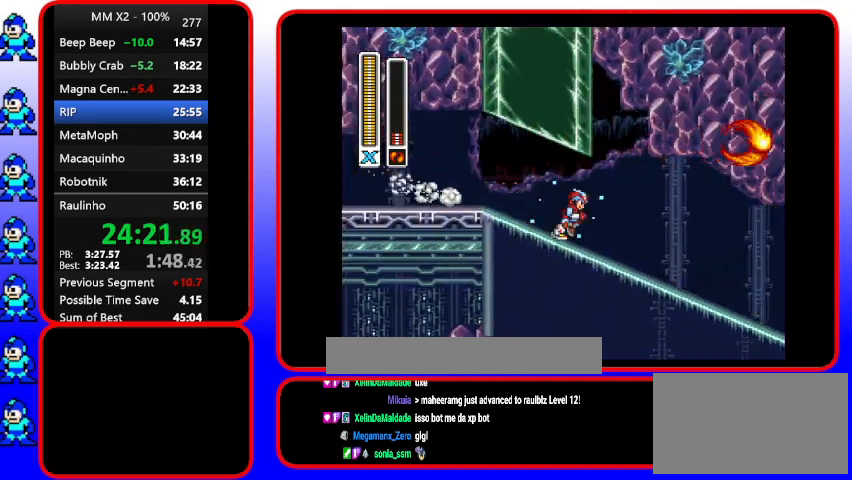
{"buttons": ["Y", "DPAD_RIGHT"], "events": [[133, "DPAD_DOWN", "down"], [267, "DPAD_DOWN", "up"]]}
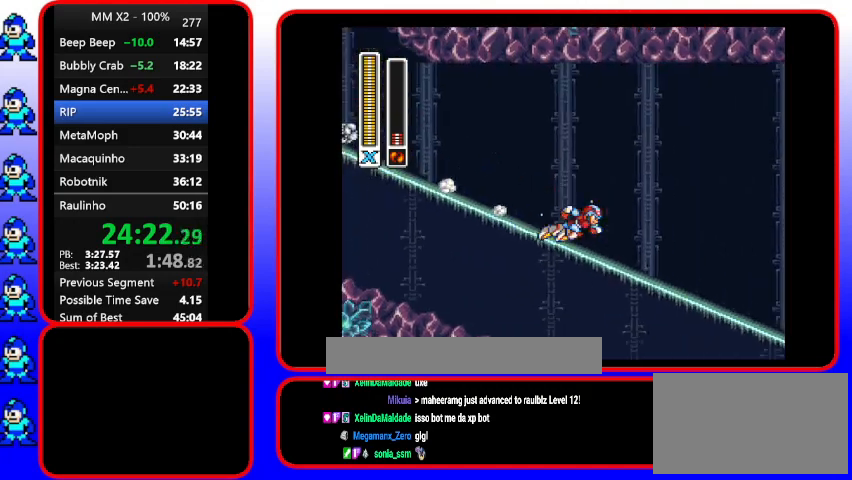
{"buttons": ["Y", "DPAD_RIGHT"], "events": [[267, "DPAD_DOWN", "down"], [367, "DPAD_DOWN", "up"]]}
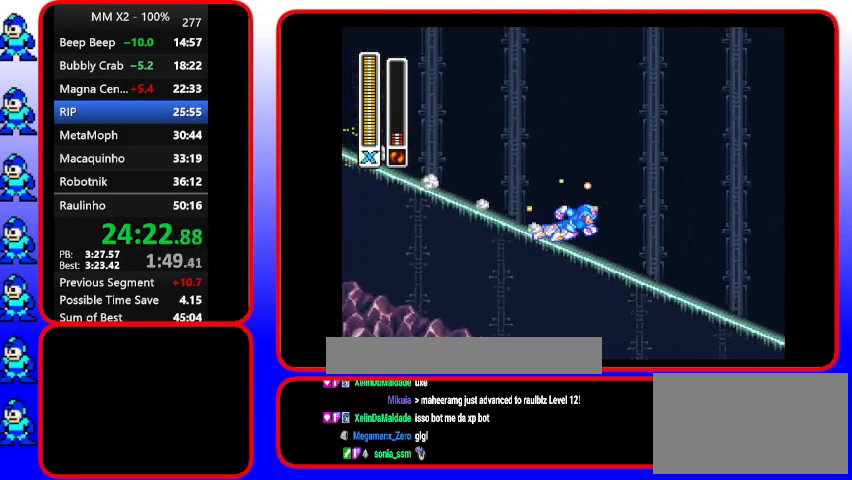
{"buttons": ["Y", "DPAD_RIGHT"], "events": [[300, "DPAD_DOWN", "down"], [400, "DPAD_DOWN", "up"]]}
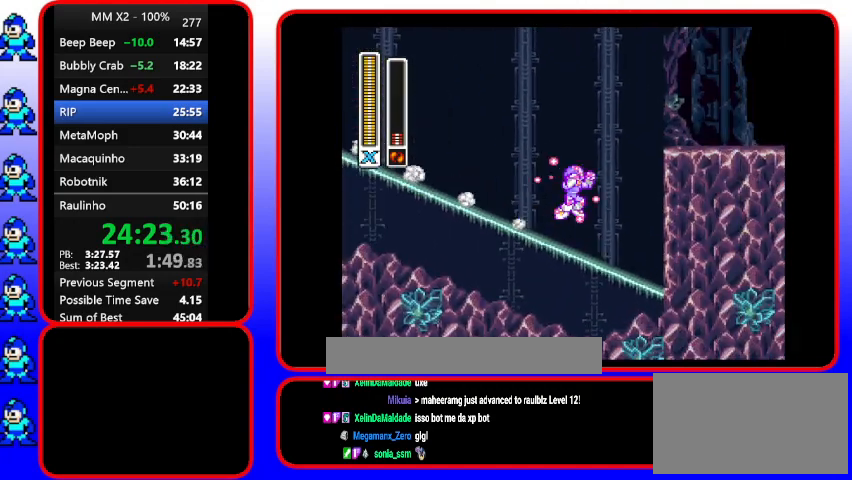
{"buttons": ["B", "Y", "DPAD_RIGHT"], "events": [[167, "B", "down"]]}
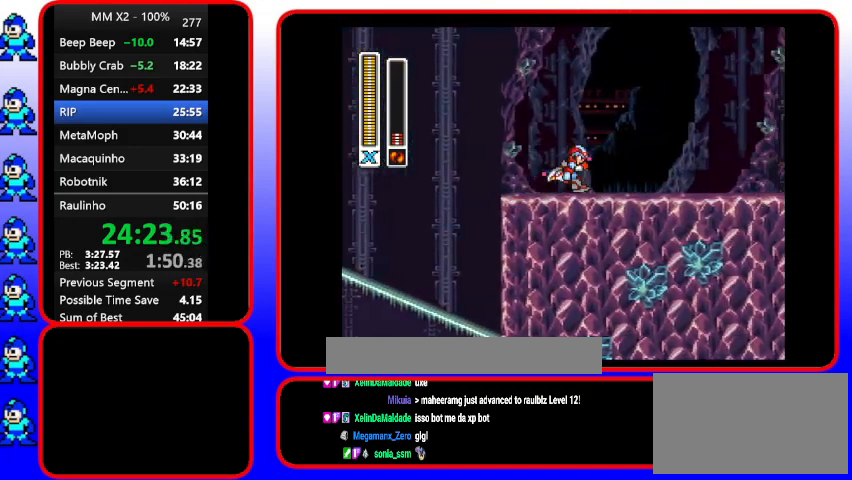
{"buttons": ["Y", "DPAD_RIGHT"], "events": [[67, "B", "up"]]}
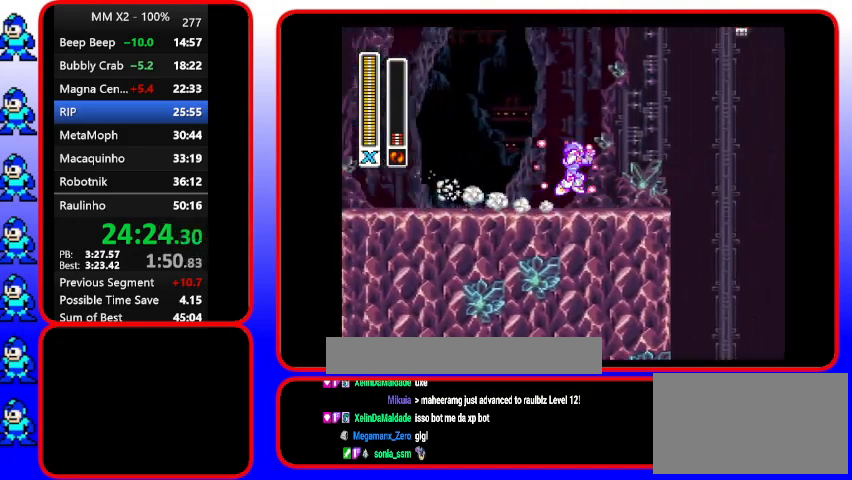
{"buttons": ["Y", "DPAD_RIGHT"], "events": [[133, "B", "down"], [367, "B", "up"]]}
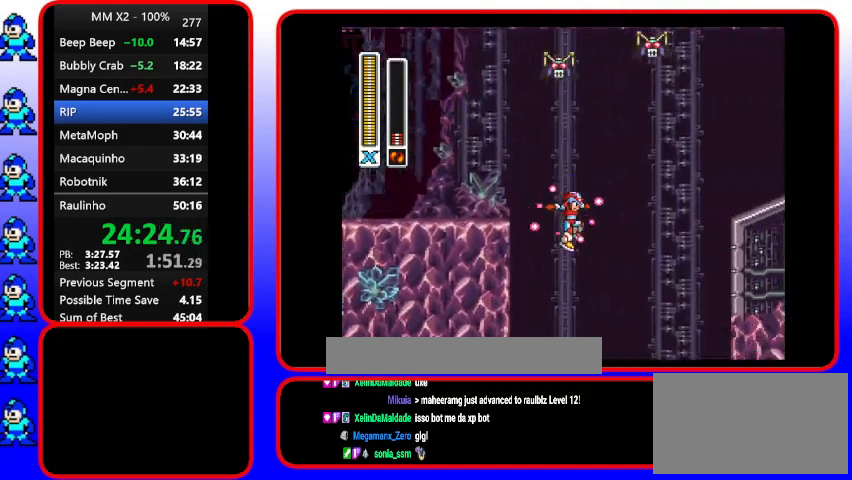
{"buttons": ["Y"], "events": [[167, "DPAD_LEFT", "down"], [167, "DPAD_RIGHT", "up"], [333, "DPAD_LEFT", "up"]]}
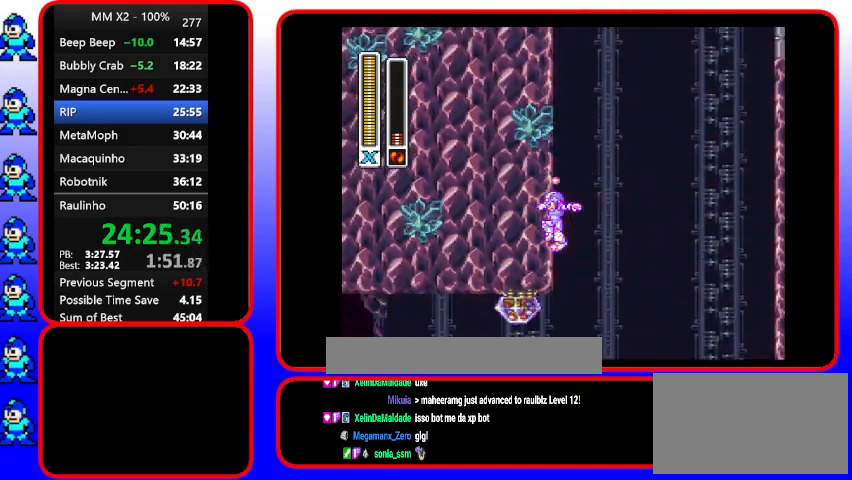
{"buttons": ["Y", "DPAD_LEFT"], "events": [[100, "DPAD_LEFT", "down"]]}
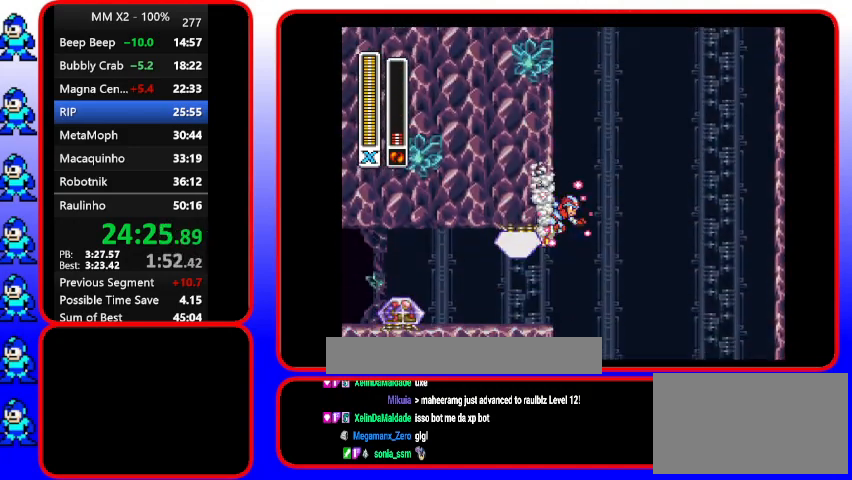
{"buttons": ["Y"], "events": [[400, "DPAD_LEFT", "up"]]}
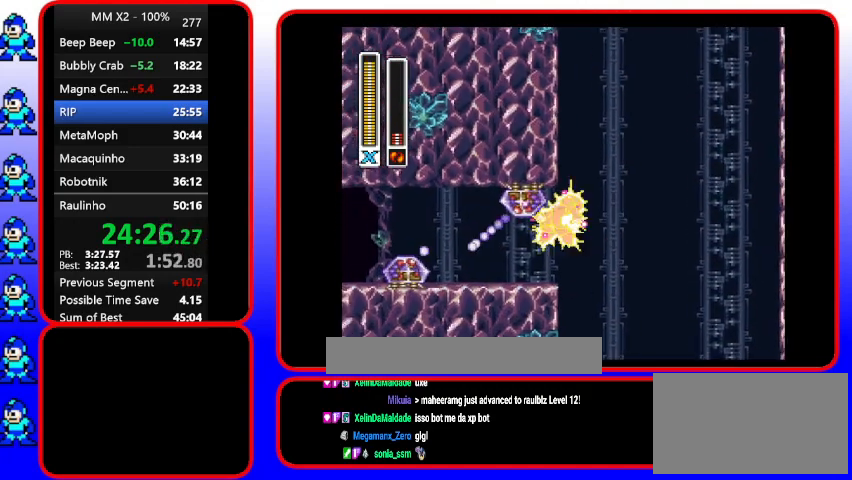
{"buttons": ["B", "Y", "DPAD_UP", "DPAD_LEFT"], "events": [[33, "DPAD_LEFT", "down"], [433, "B", "down"], [433, "DPAD_UP", "down"]]}
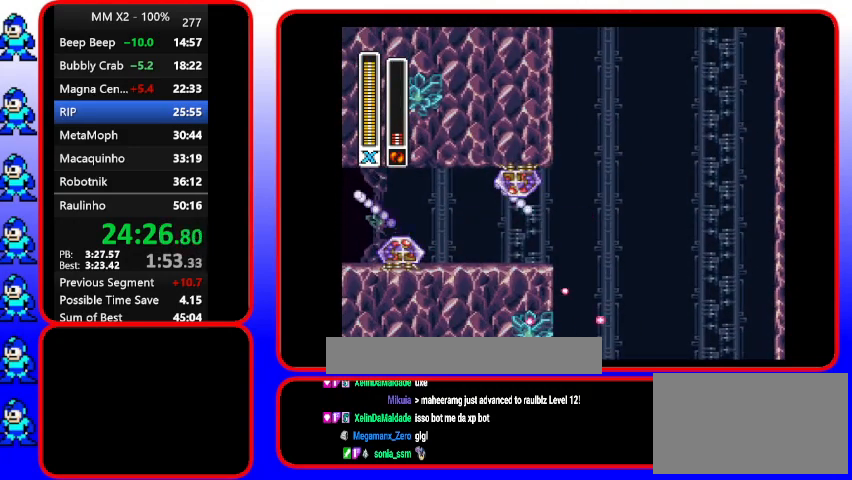
{"buttons": ["B", "Y", "DPAD_UP", "DPAD_LEFT"], "events": [[200, "DPAD_UP", "up"], [433, "DPAD_UP", "down"]]}
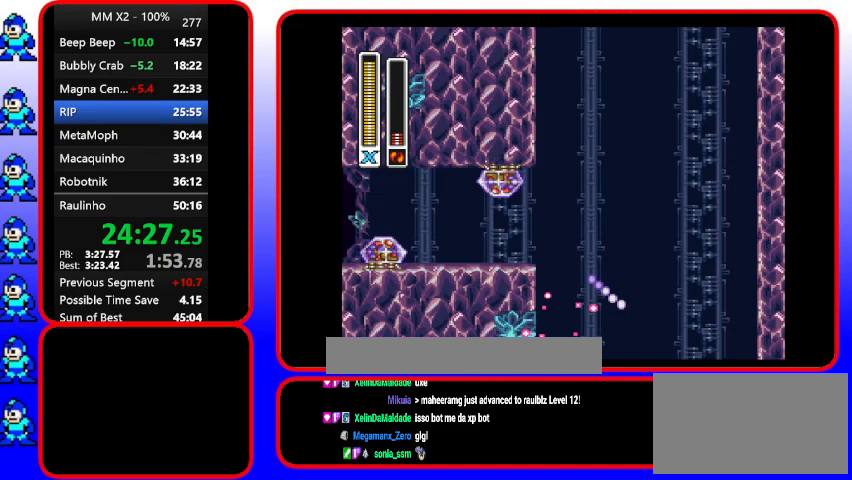
{"buttons": ["B", "Y", "DPAD_UP", "DPAD_LEFT"], "events": [[300, "B", "up"], [400, "B", "down"]]}
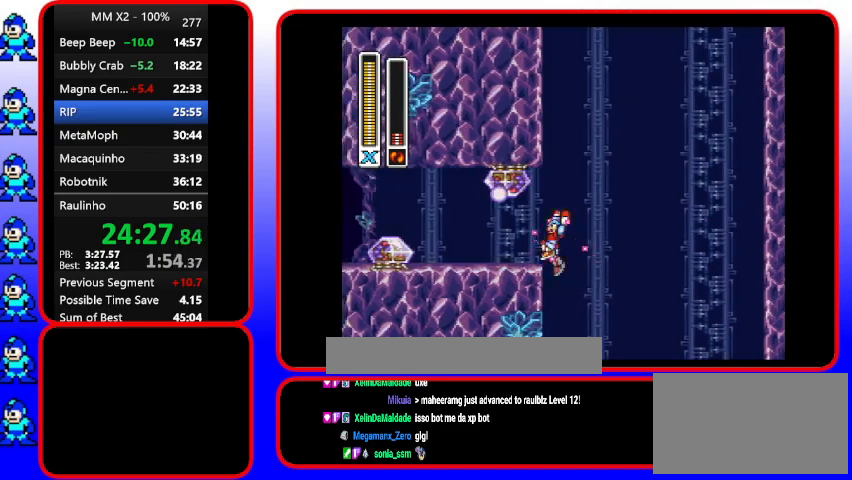
{"buttons": ["Y", "DPAD_LEFT"], "events": [[67, "DPAD_UP", "up"], [333, "B", "up"]]}
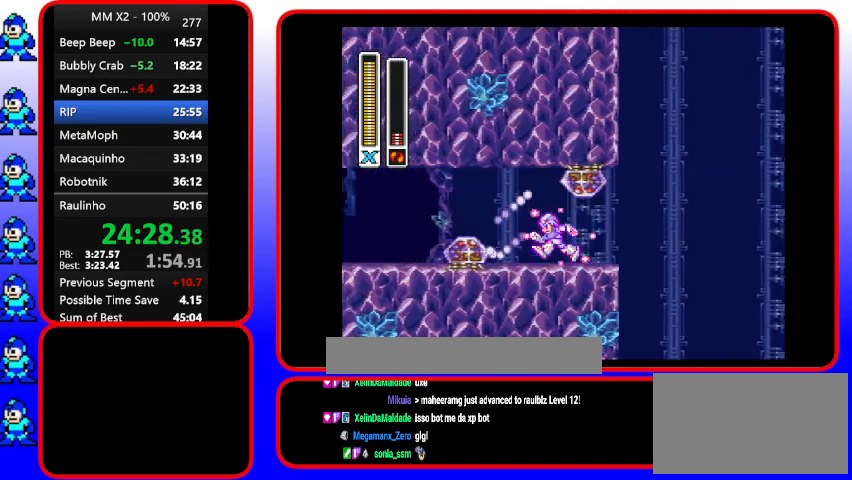
{"buttons": ["DPAD_UP", "DPAD_LEFT"], "events": [[233, "DPAD_UP", "down"], [400, "Y", "up"]]}
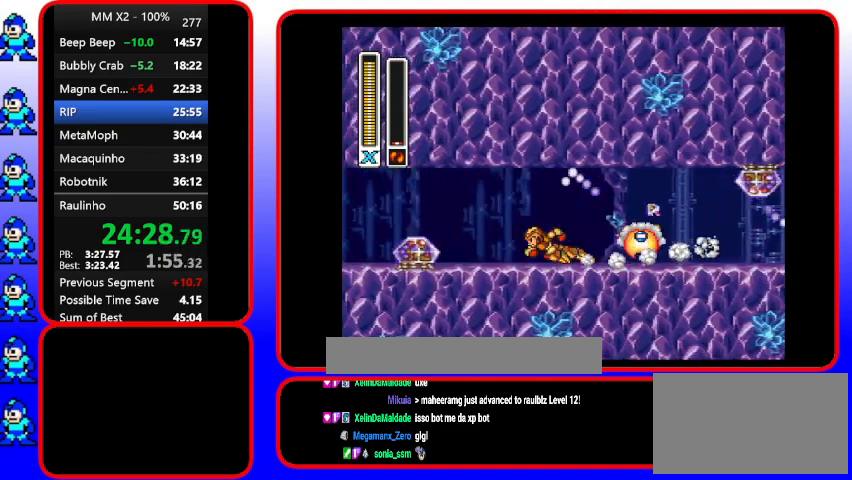
{"buttons": ["DPAD_UP", "DPAD_LEFT"], "events": []}
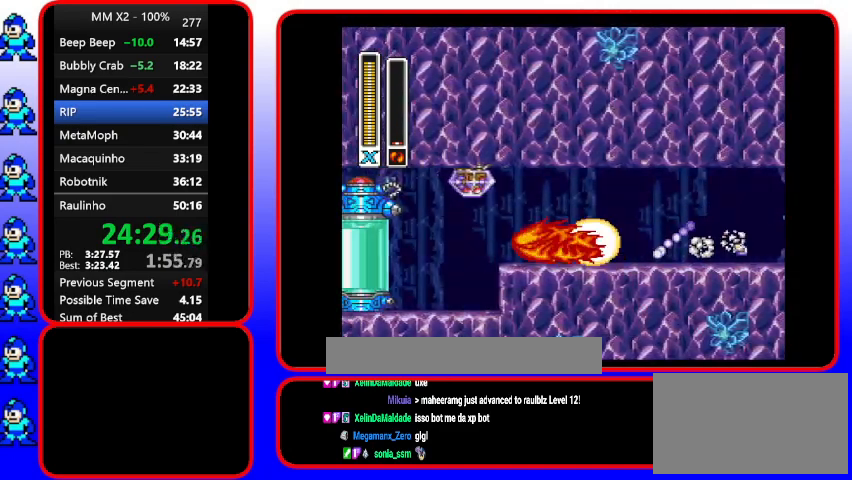
{"buttons": ["DPAD_UP", "DPAD_LEFT"], "events": []}
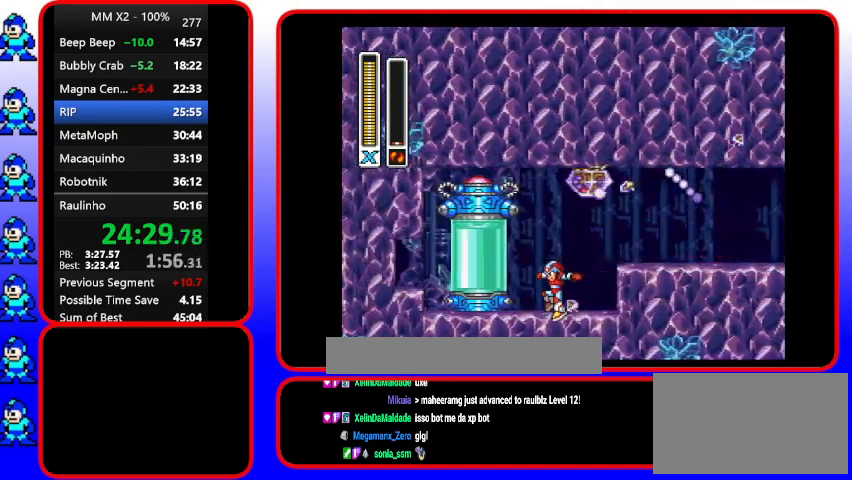
{"buttons": ["DPAD_UP", "DPAD_LEFT"], "events": []}
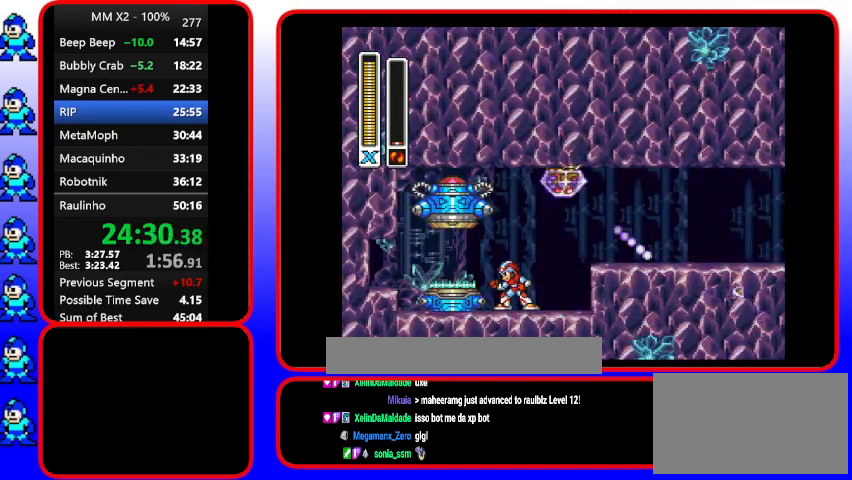
{"buttons": [], "events": [[67, "DPAD_UP", "up"], [200, "DPAD_LEFT", "up"]]}
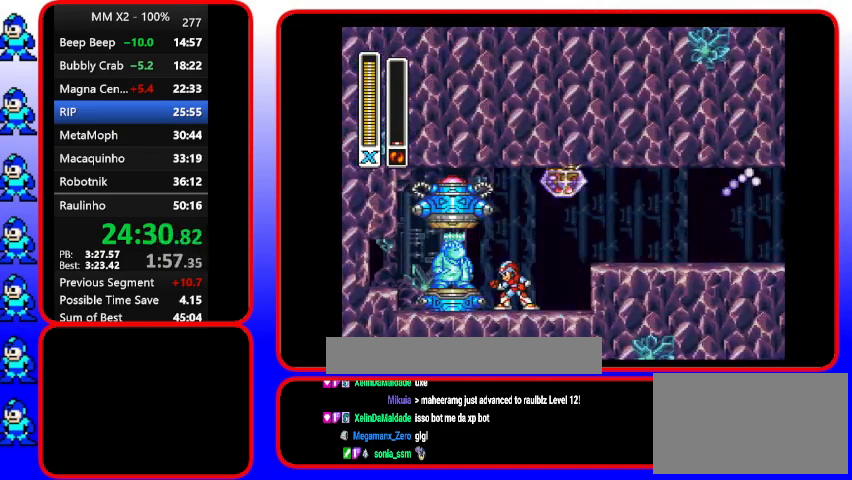
{"buttons": [], "events": []}
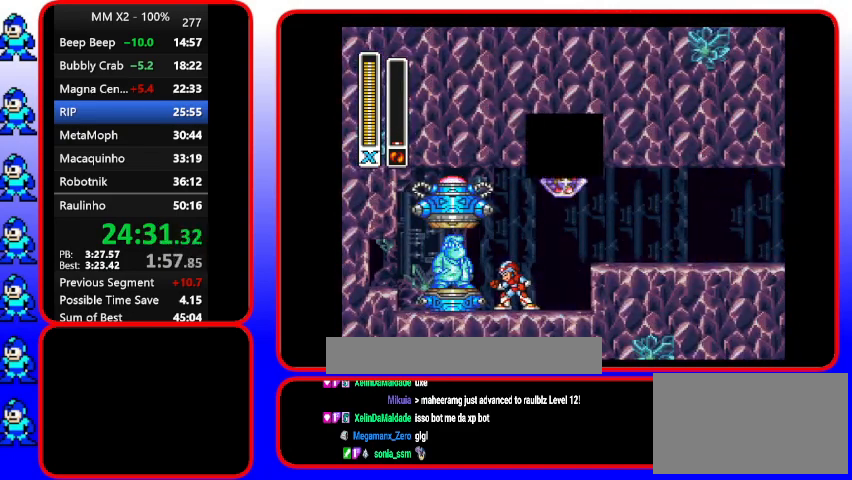
{"buttons": ["START"], "events": [[300, "START", "down"]]}
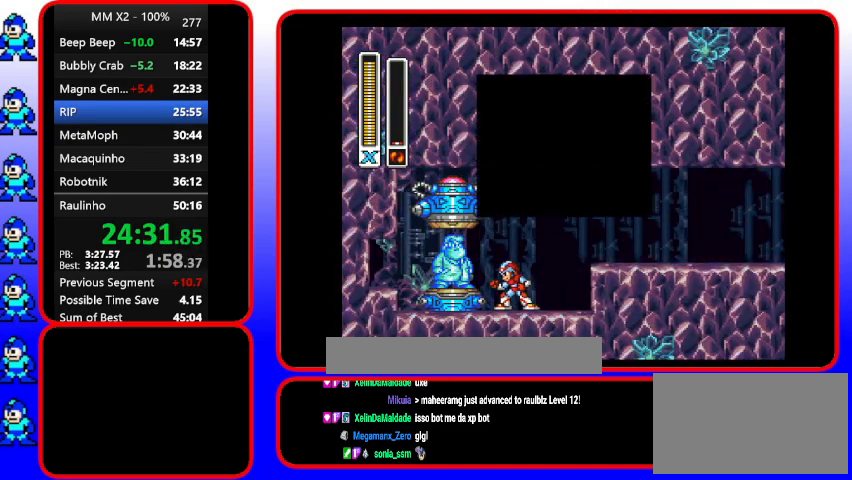
{"buttons": ["DPAD_LEFT", "START"], "events": [[267, "DPAD_LEFT", "down"]]}
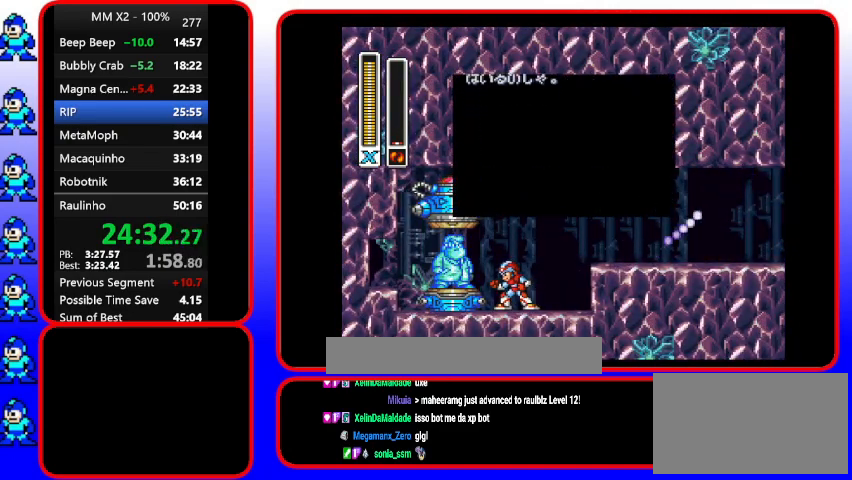
{"buttons": ["DPAD_LEFT", "START"], "events": []}
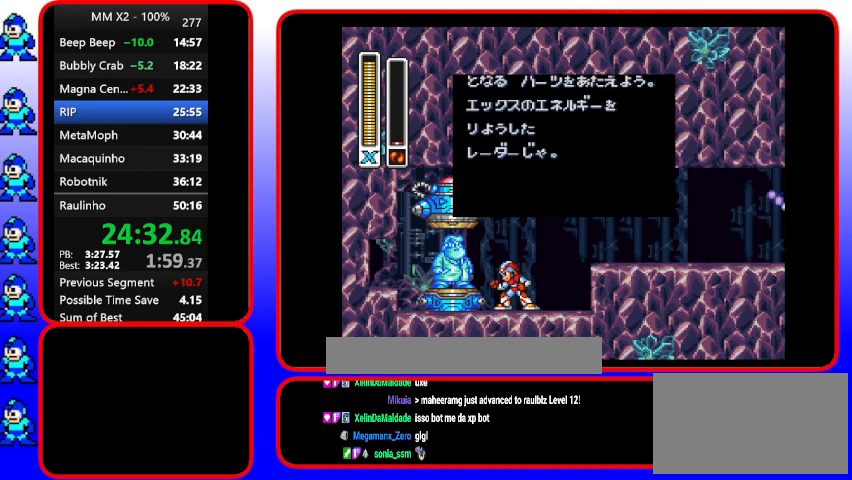
{"buttons": ["DPAD_LEFT", "START"], "events": []}
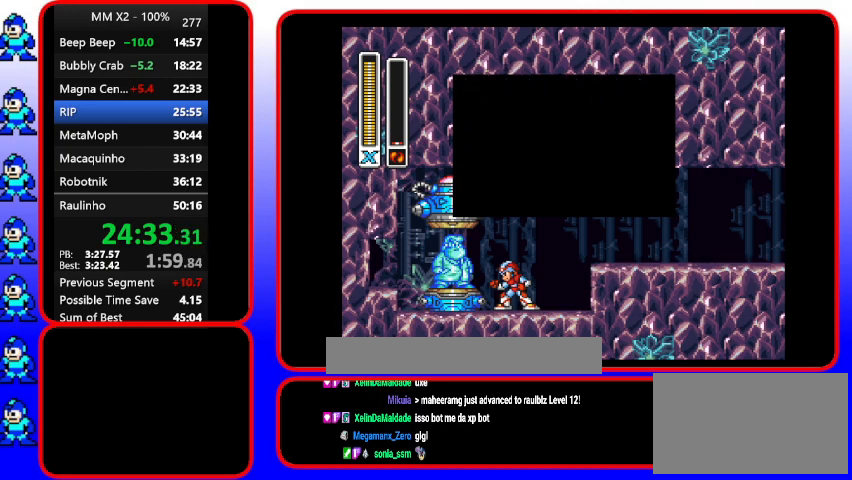
{"buttons": ["DPAD_LEFT", "START"], "events": []}
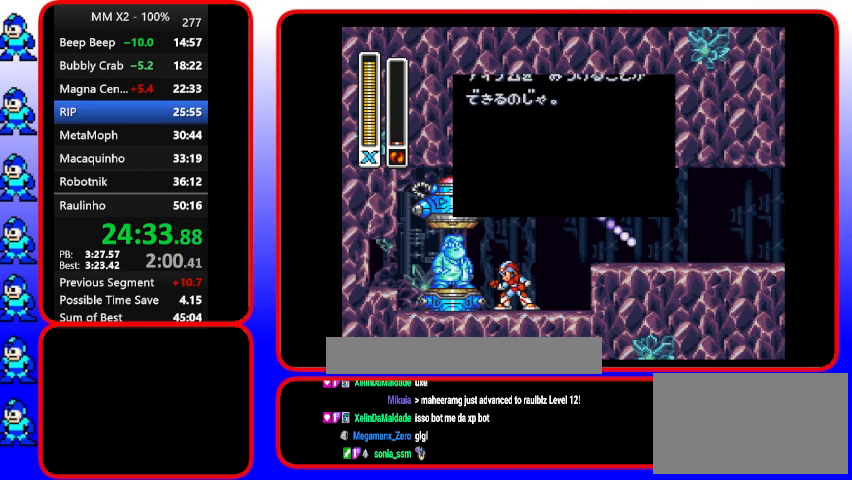
{"buttons": ["DPAD_LEFT", "START"], "events": []}
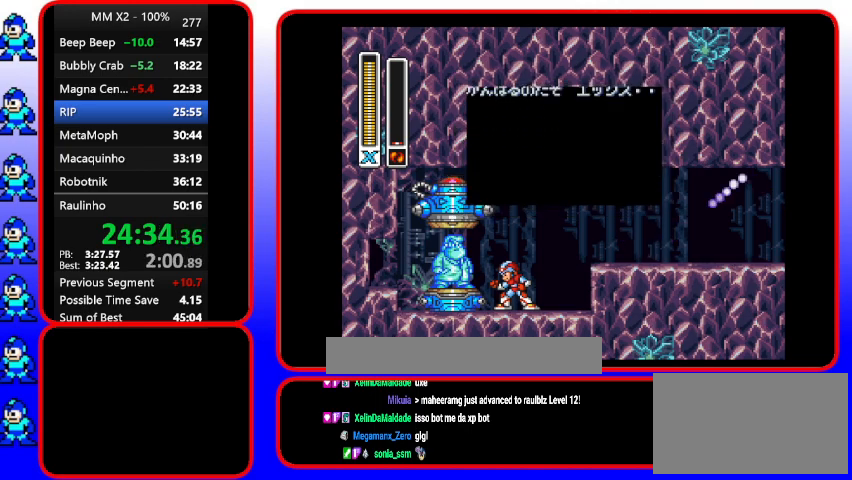
{"buttons": ["DPAD_LEFT", "START"], "events": []}
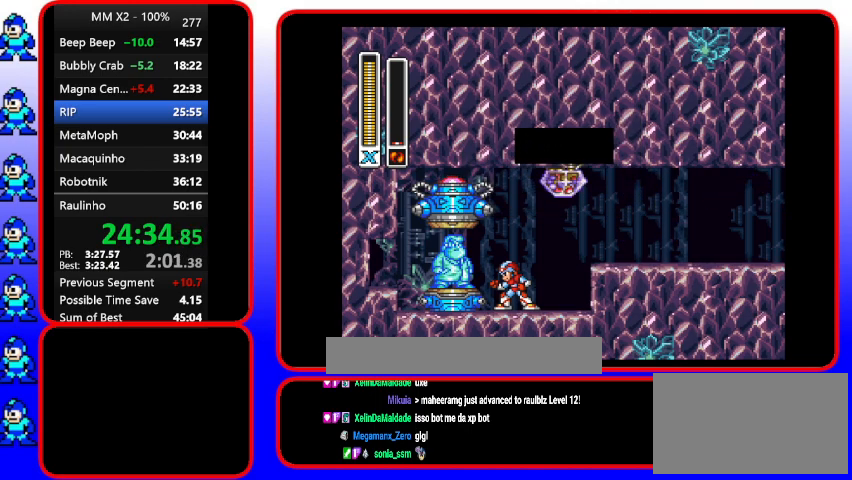
{"buttons": ["DPAD_LEFT"], "events": [[200, "START", "up"]]}